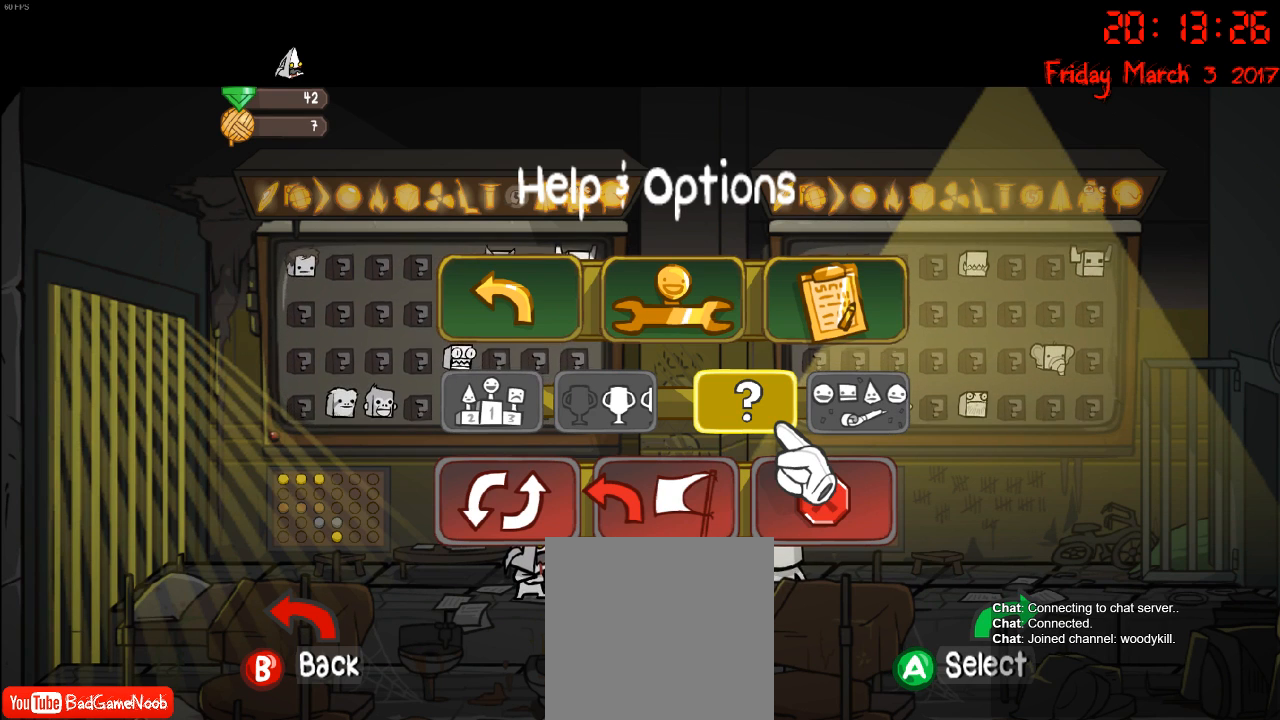
Gameplay with a controller (Xbox layout); each line is a JSON object with the inputs held at the frame after it. "events" lists button and stick changes between this image and that frame as [ms after this image, input, new state], when the widget could be followed in between.
{"buttons": [], "left_stick": "left", "right_stick": "center", "events": [[300, "left_stick", "left"]]}
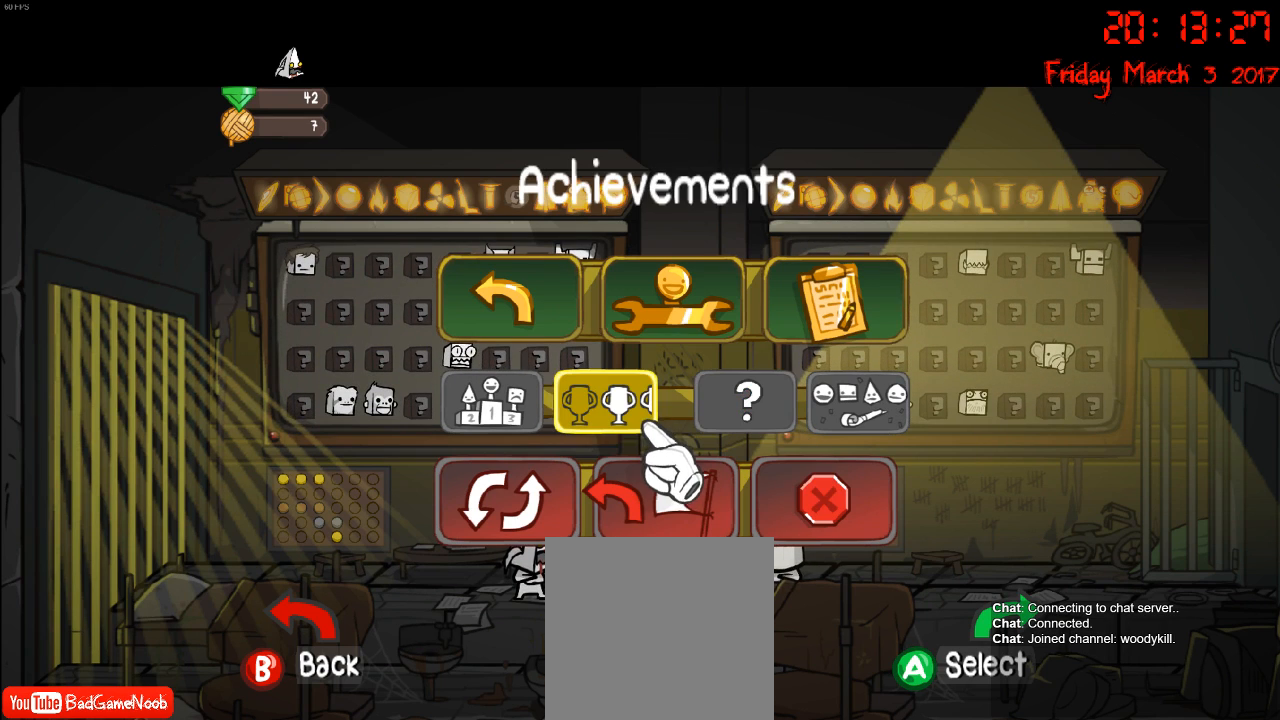
{"buttons": [], "left_stick": "center", "right_stick": "center", "events": [[67, "left_stick", "center"], [283, "left_stick", "right"], [500, "left_stick", "center"]]}
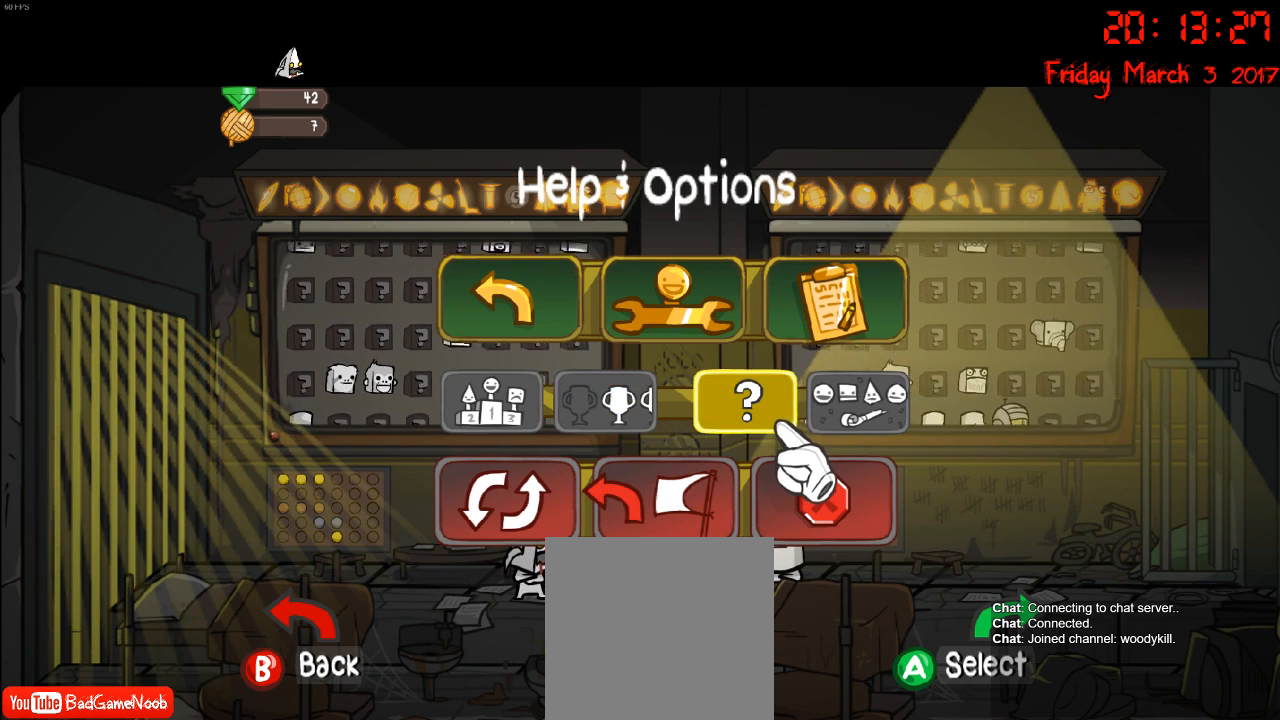
{"buttons": [], "left_stick": "center", "right_stick": "center", "events": [[267, "left_stick", "left"], [400, "left_stick", "center"]]}
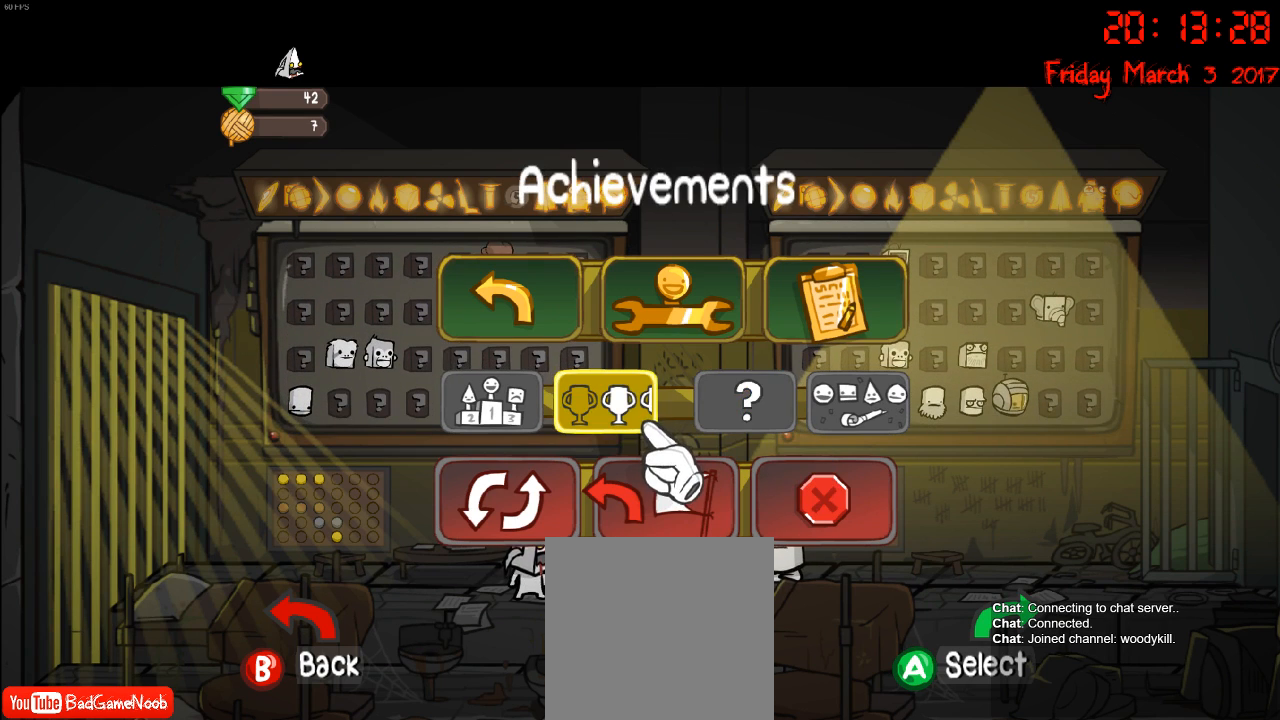
{"buttons": [], "left_stick": "right", "right_stick": "center", "events": [[450, "left_stick", "right"]]}
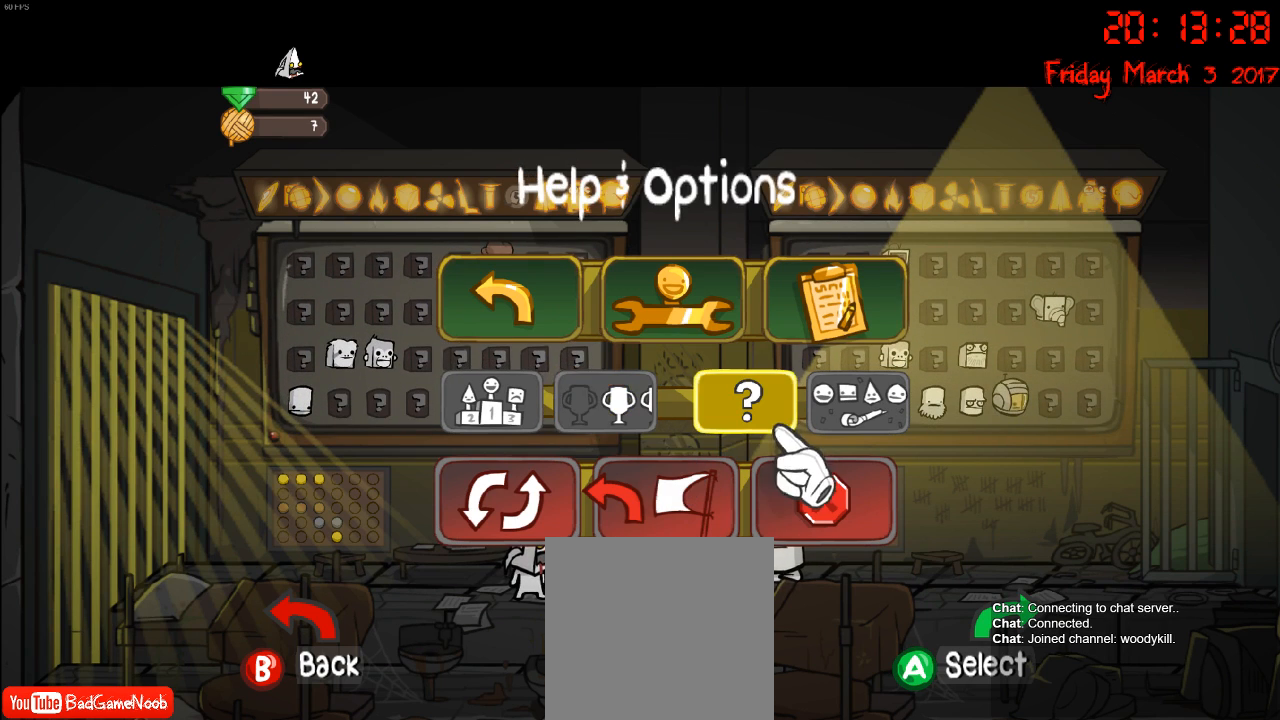
{"buttons": [], "left_stick": "center", "right_stick": "center", "events": [[133, "left_stick", "center"]]}
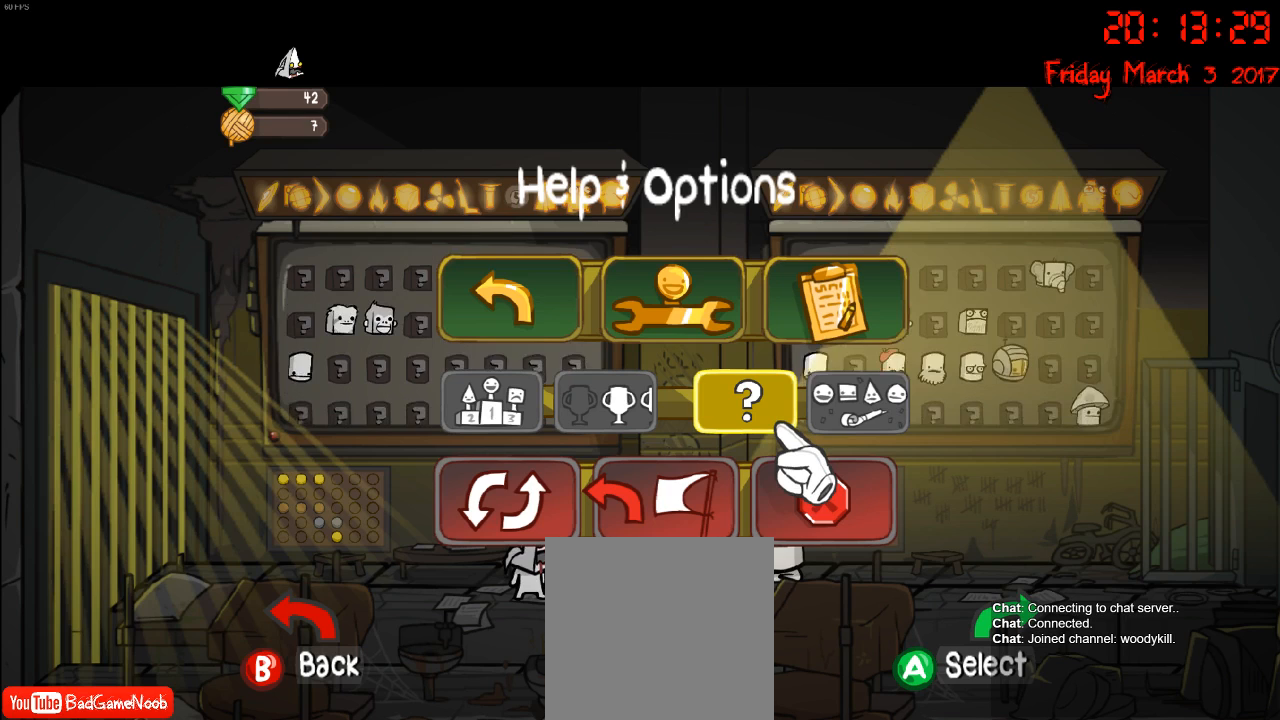
{"buttons": [], "left_stick": "center", "right_stick": "center", "events": []}
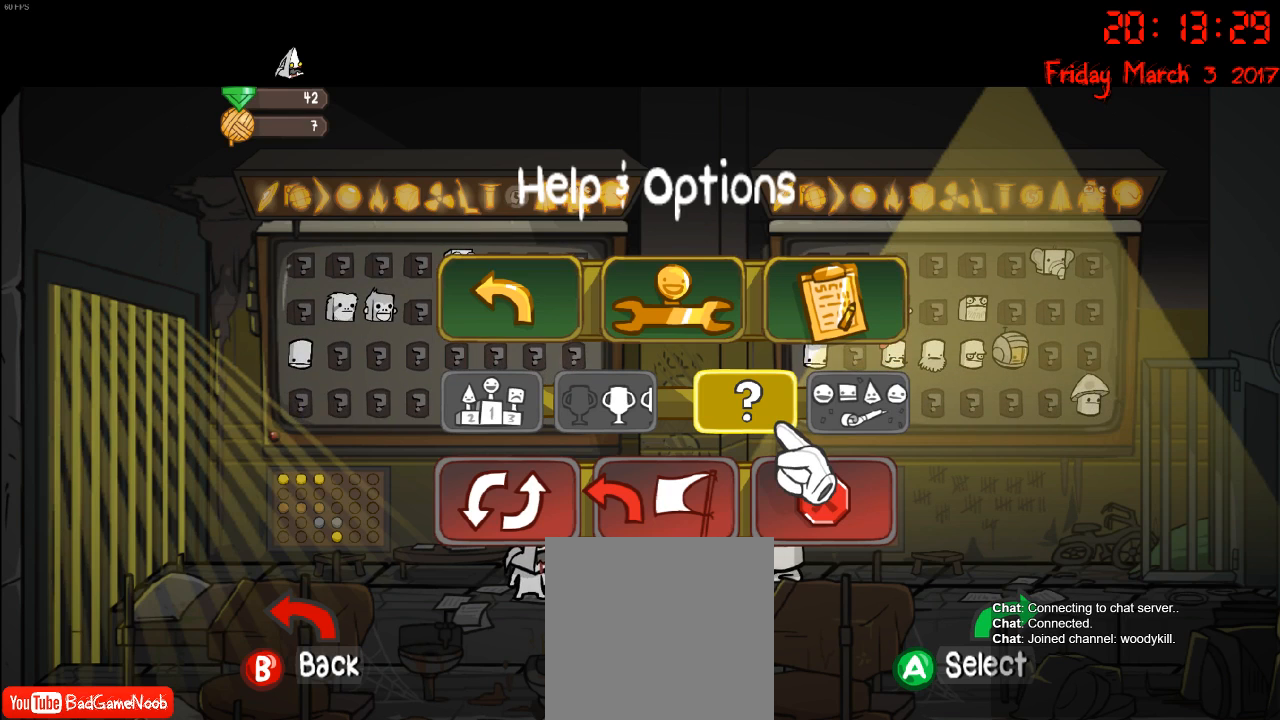
{"buttons": [], "left_stick": "center", "right_stick": "center", "events": []}
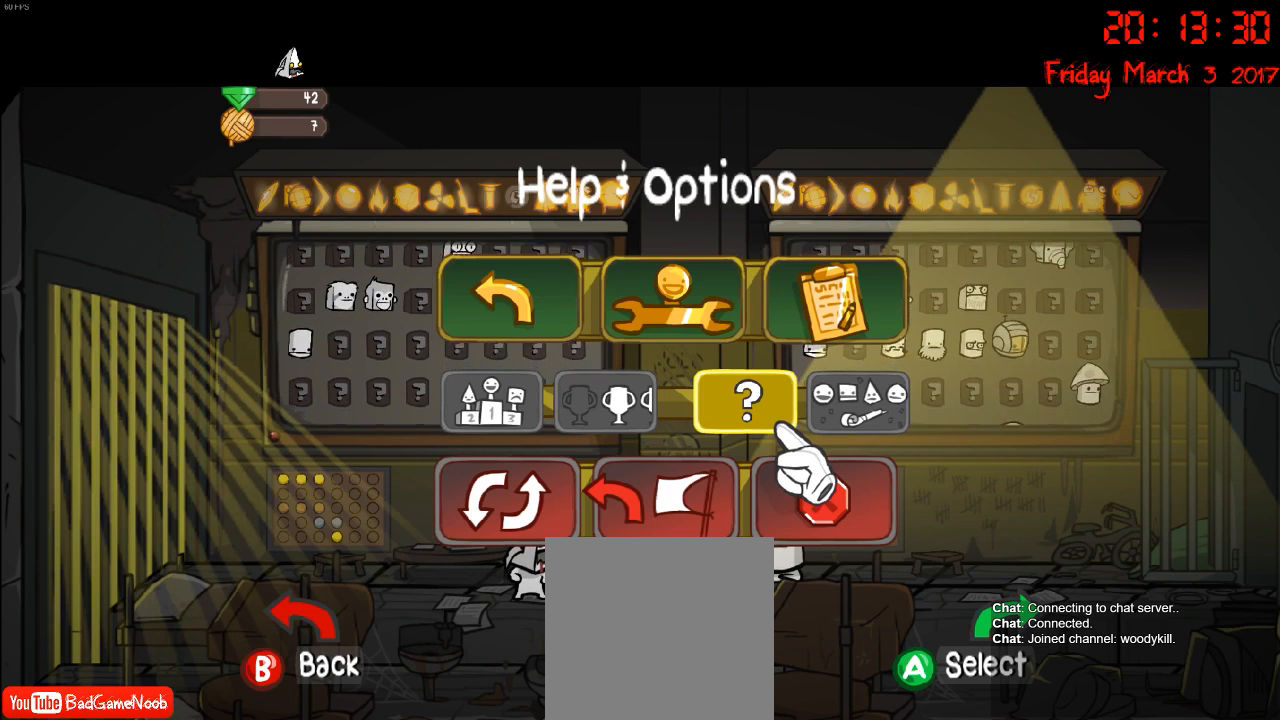
{"buttons": [], "left_stick": "center", "right_stick": "center", "events": []}
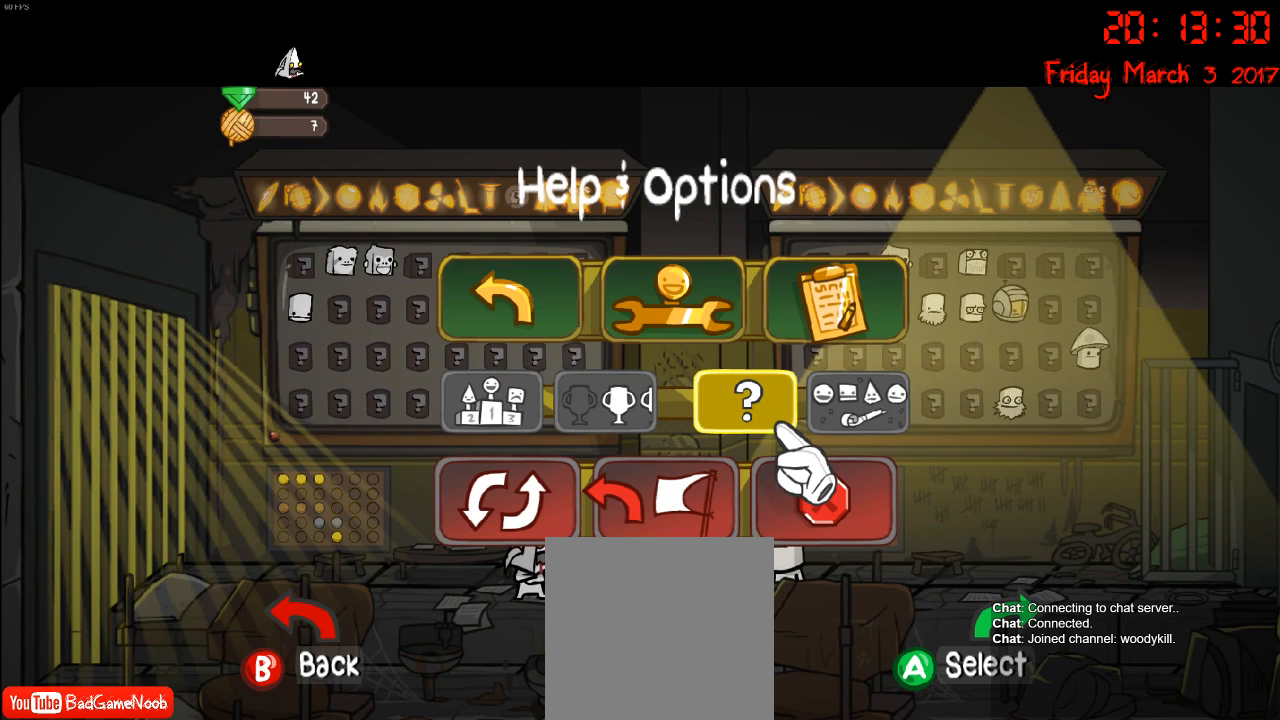
{"buttons": [], "left_stick": "center", "right_stick": "center", "events": []}
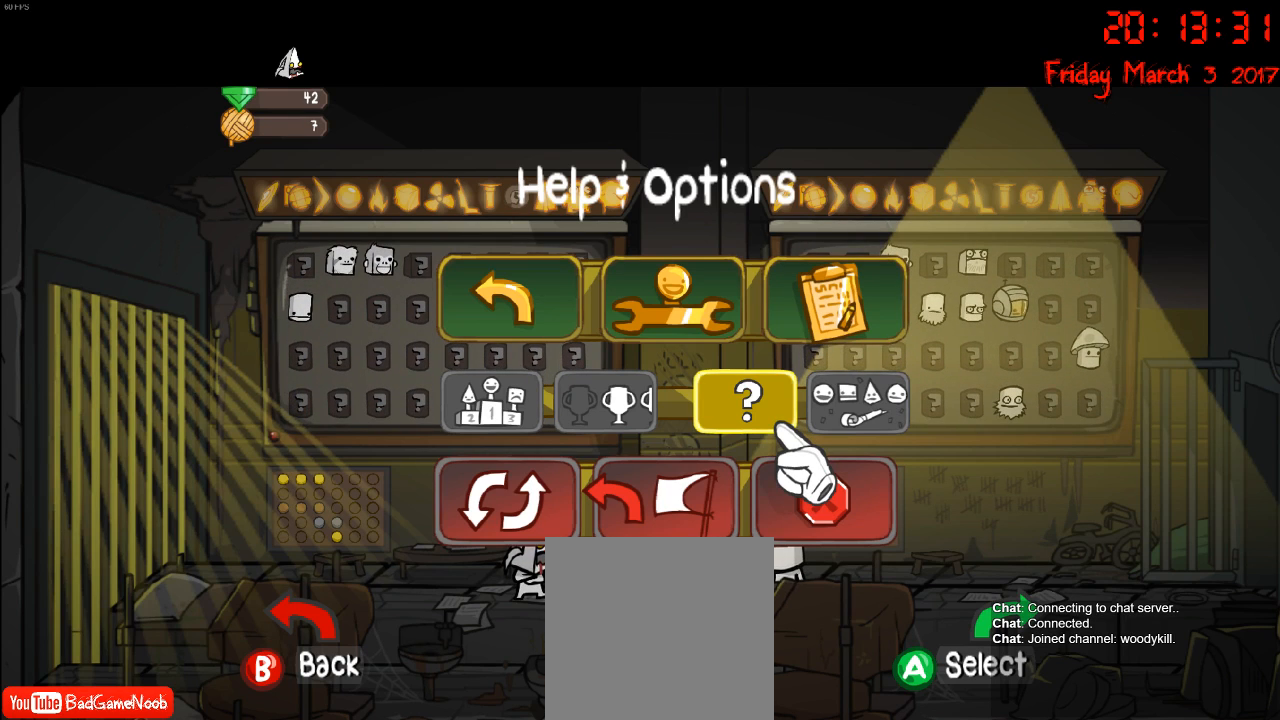
{"buttons": [], "left_stick": "center", "right_stick": "center", "events": []}
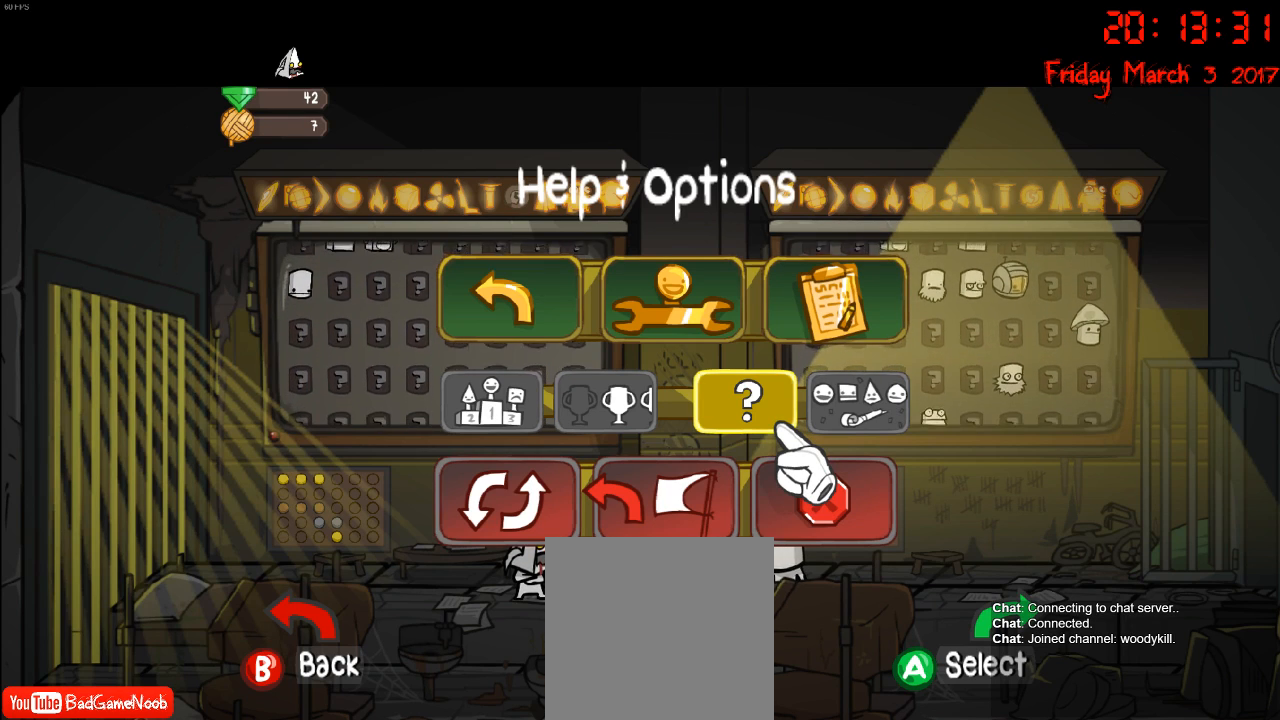
{"buttons": [], "left_stick": "center", "right_stick": "center", "events": []}
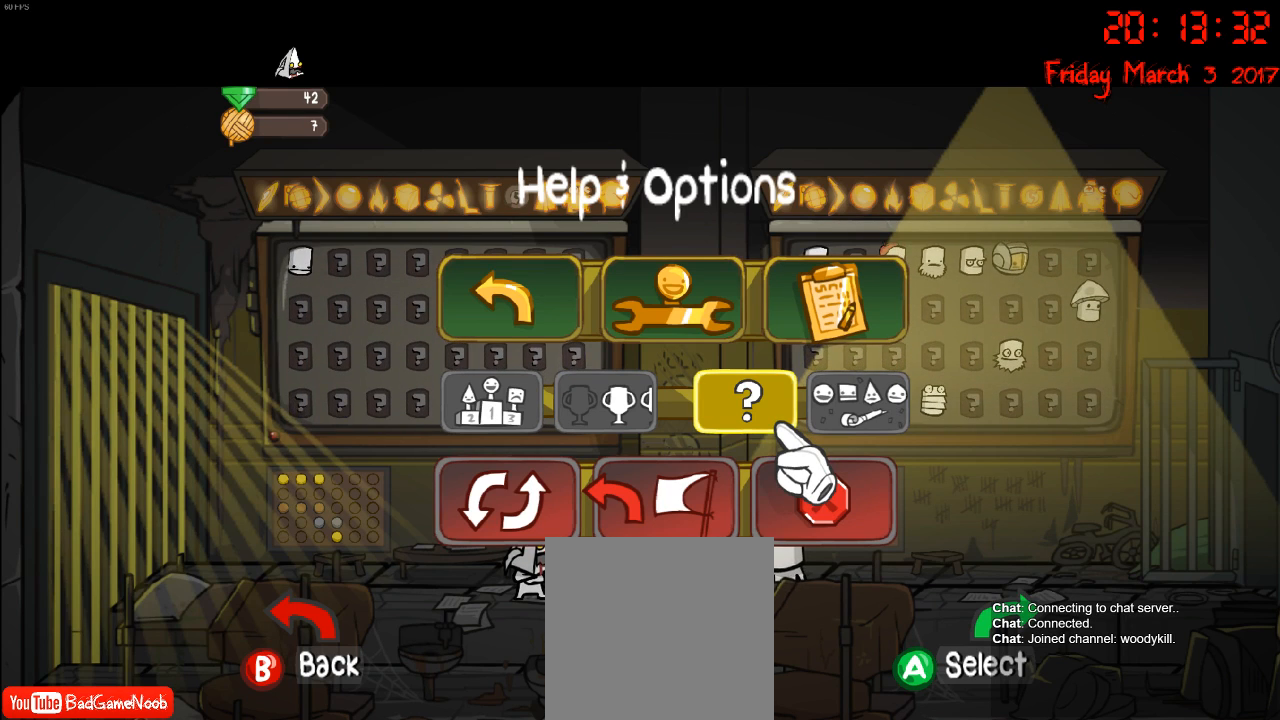
{"buttons": [], "left_stick": "center", "right_stick": "center", "events": []}
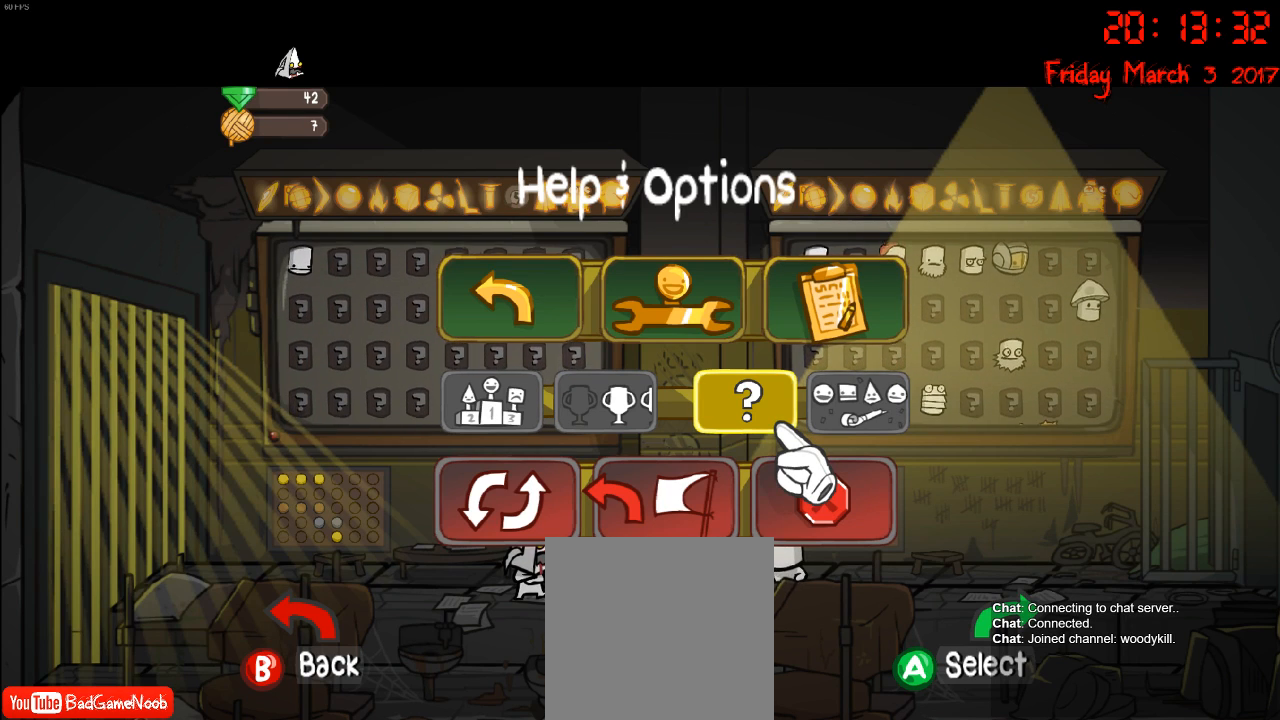
{"buttons": [], "left_stick": "left", "right_stick": "center", "events": [[417, "left_stick", "left"]]}
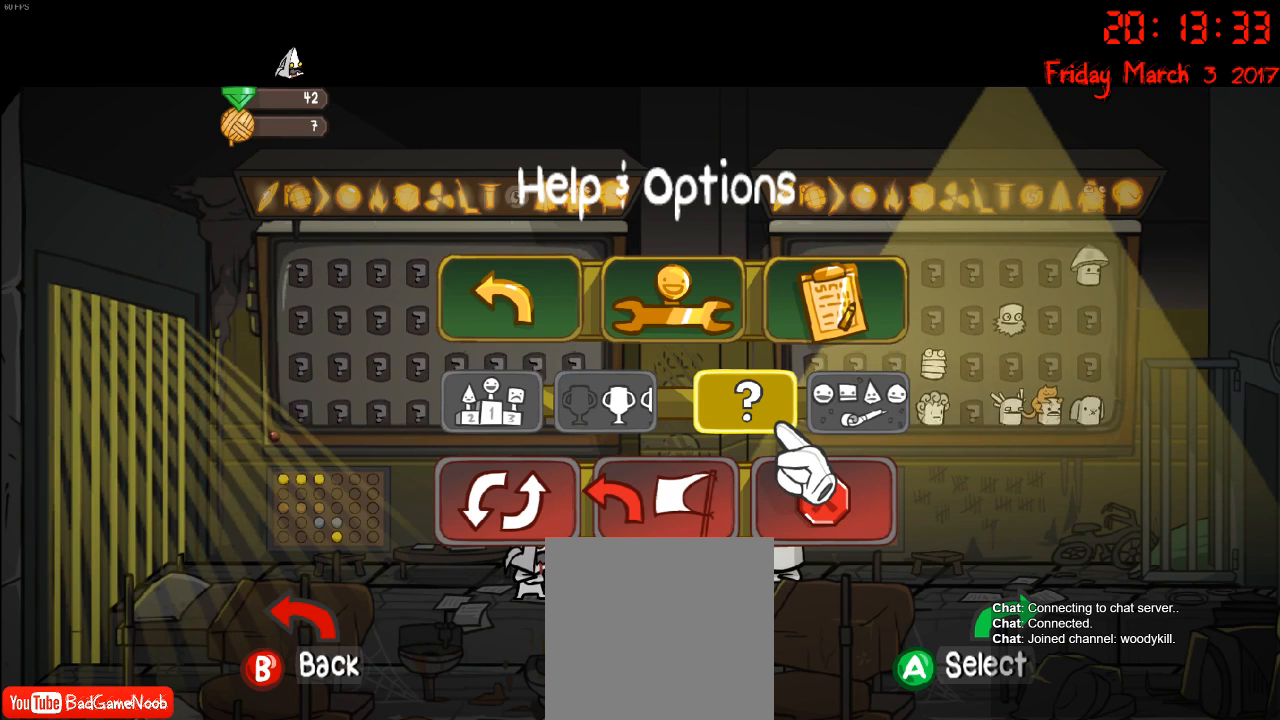
{"buttons": [], "left_stick": "left", "right_stick": "center", "events": [[133, "left_stick", "center"], [350, "left_stick", "left"]]}
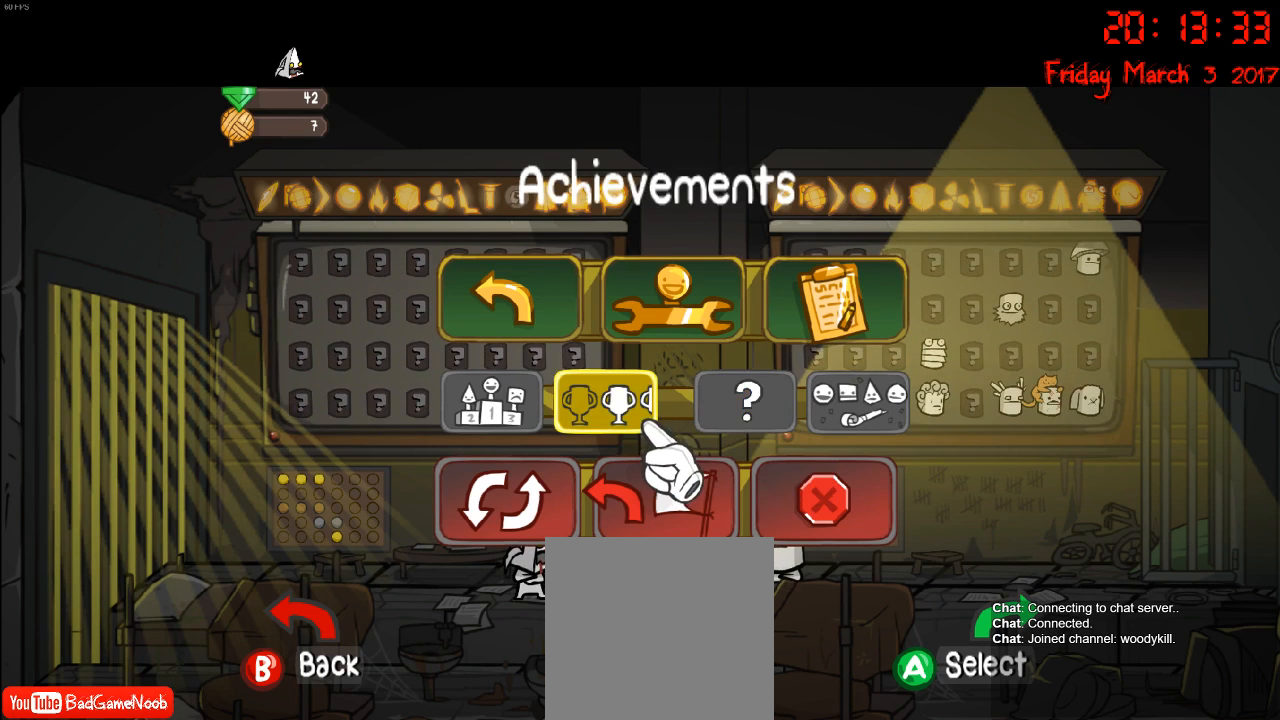
{"buttons": [], "left_stick": "left", "right_stick": "center", "events": [[50, "left_stick", "center"], [367, "left_stick", "left"]]}
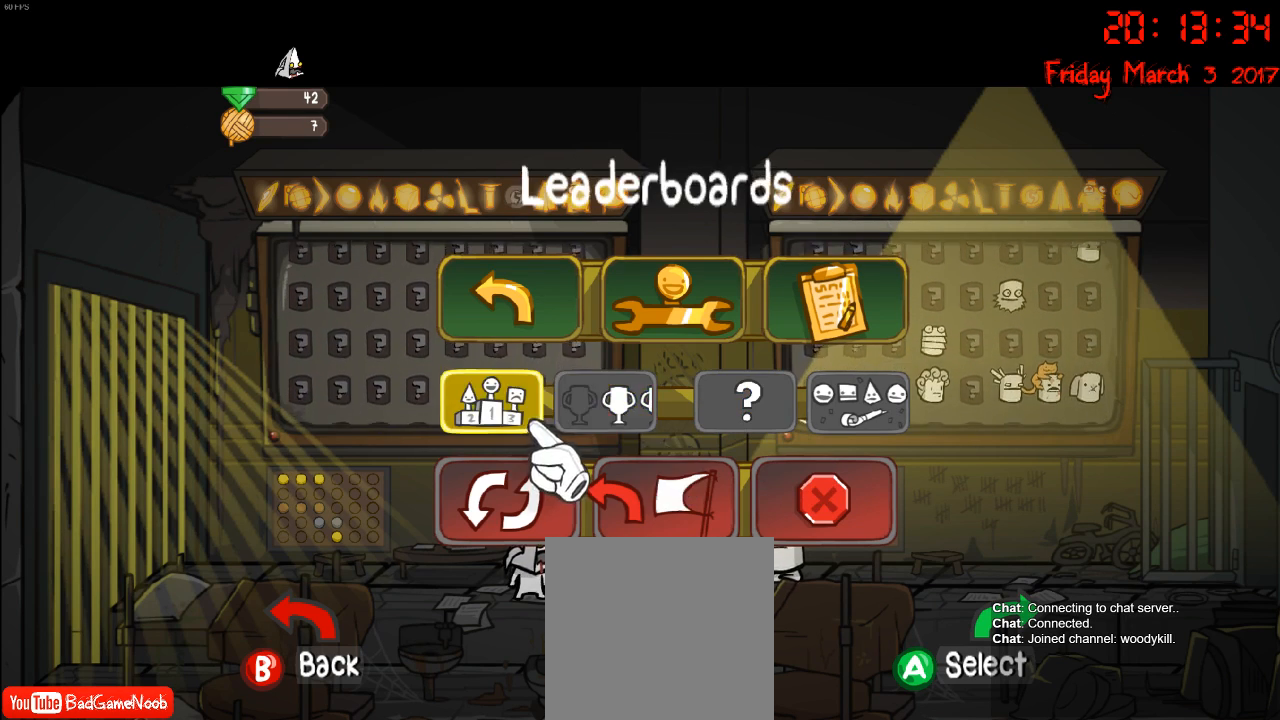
{"buttons": [], "left_stick": "right", "right_stick": "center", "events": [[50, "left_stick", "center"], [117, "left_stick", "up"], [383, "left_stick", "center"], [467, "left_stick", "right"]]}
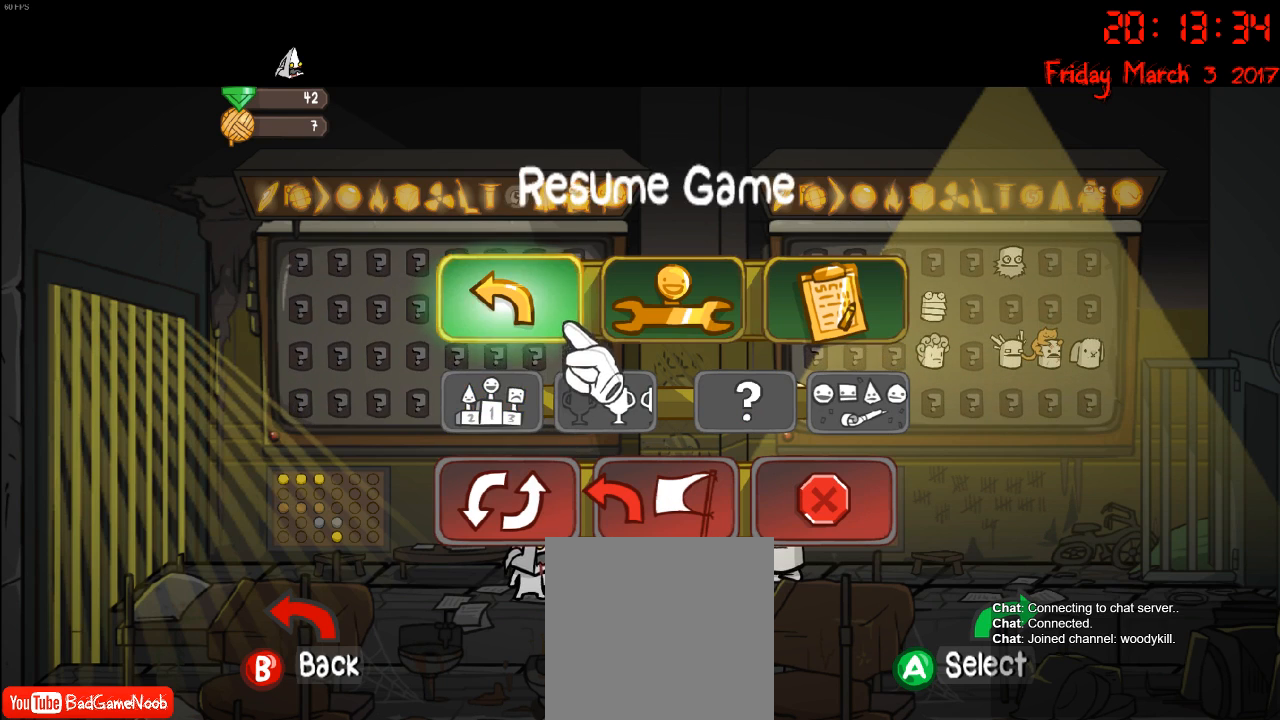
{"buttons": [], "left_stick": "down", "right_stick": "center", "events": [[183, "left_stick", "center"], [317, "left_stick", "down"]]}
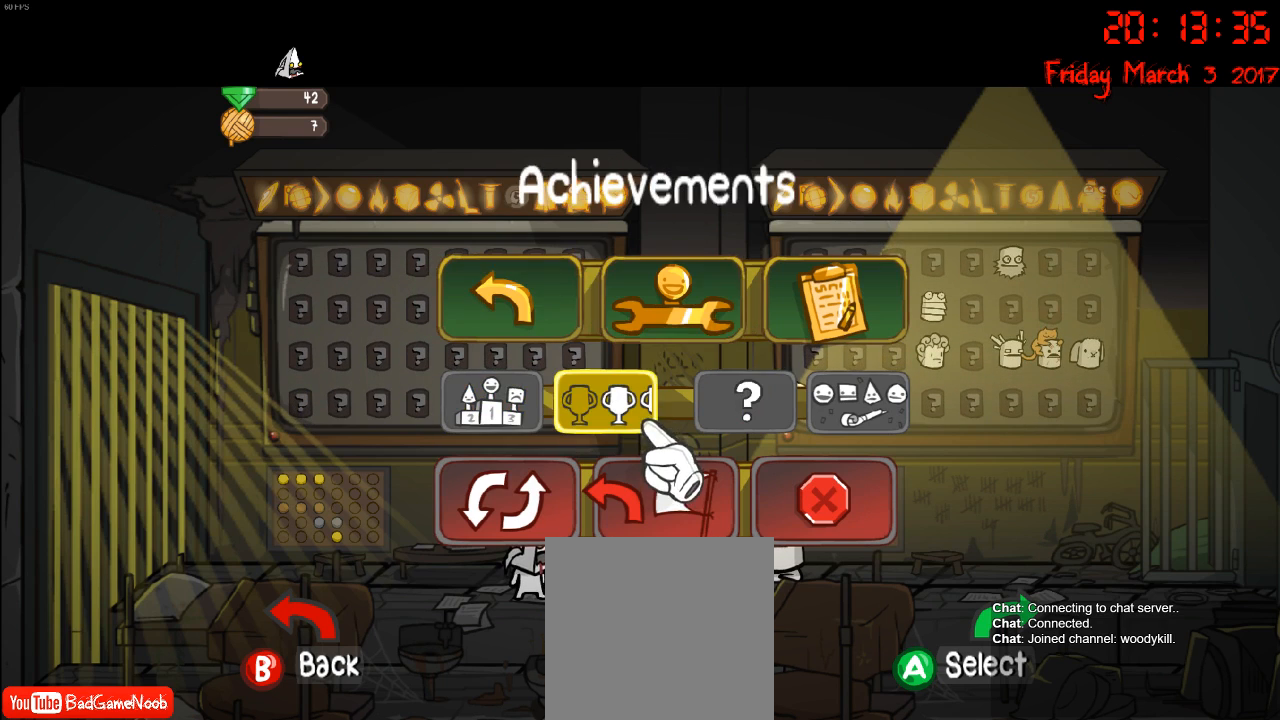
{"buttons": [], "left_stick": "center", "right_stick": "center", "events": [[33, "left_stick", "center"], [117, "left_stick", "right"], [300, "left_stick", "center"]]}
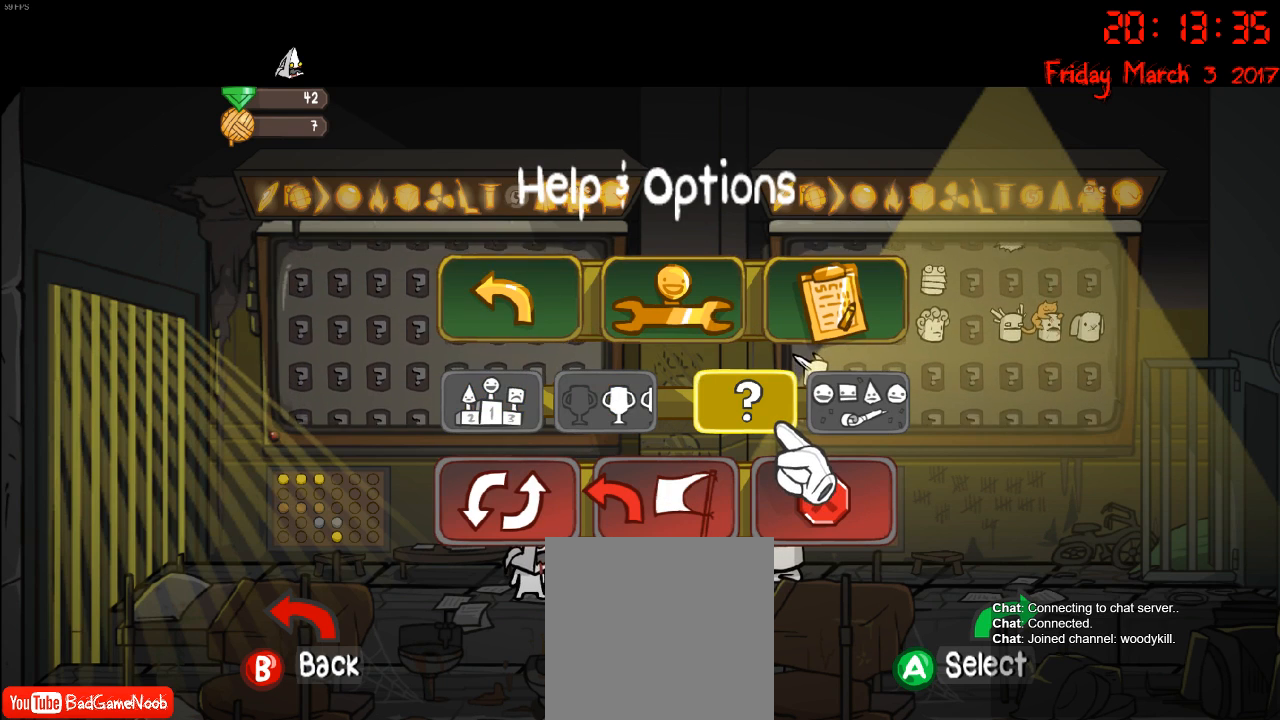
{"buttons": [], "left_stick": "center", "right_stick": "center", "events": []}
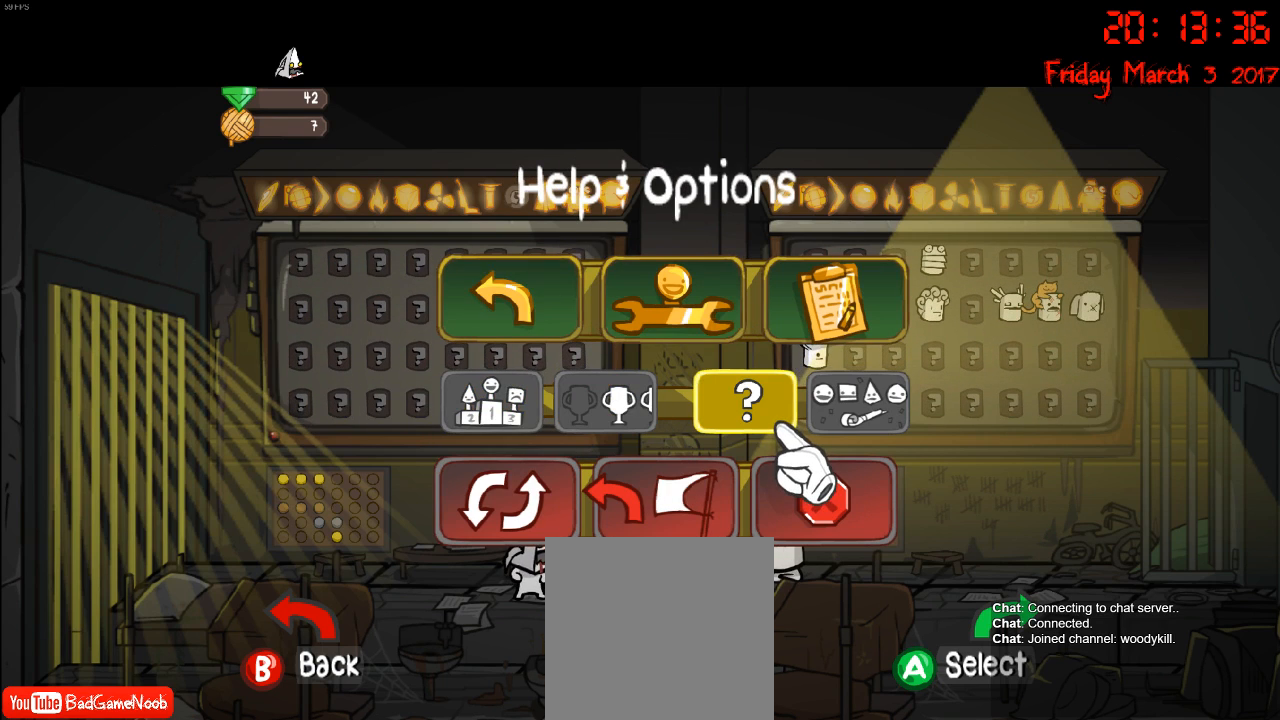
{"buttons": [], "left_stick": "center", "right_stick": "center", "events": [[100, "left_stick", "right"], [350, "left_stick", "center"]]}
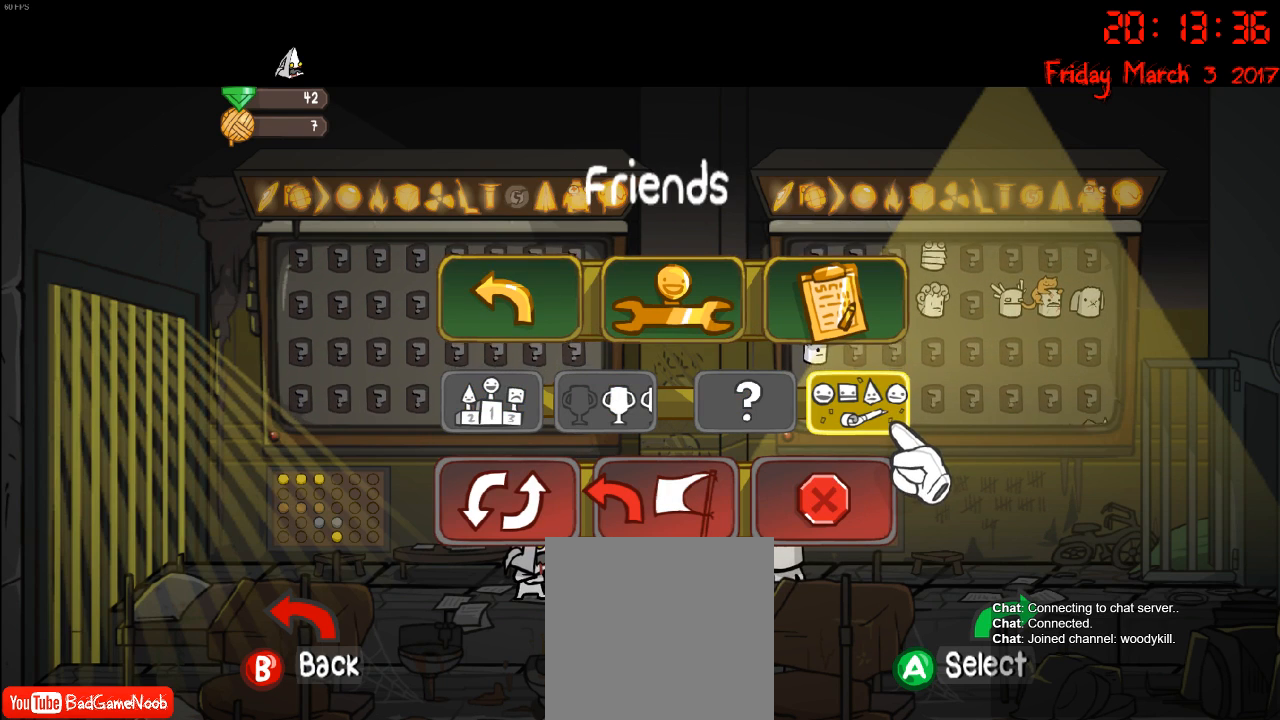
{"buttons": [], "left_stick": "up", "right_stick": "center", "events": [[167, "left_stick", "left"], [333, "left_stick", "center"], [400, "left_stick", "up"]]}
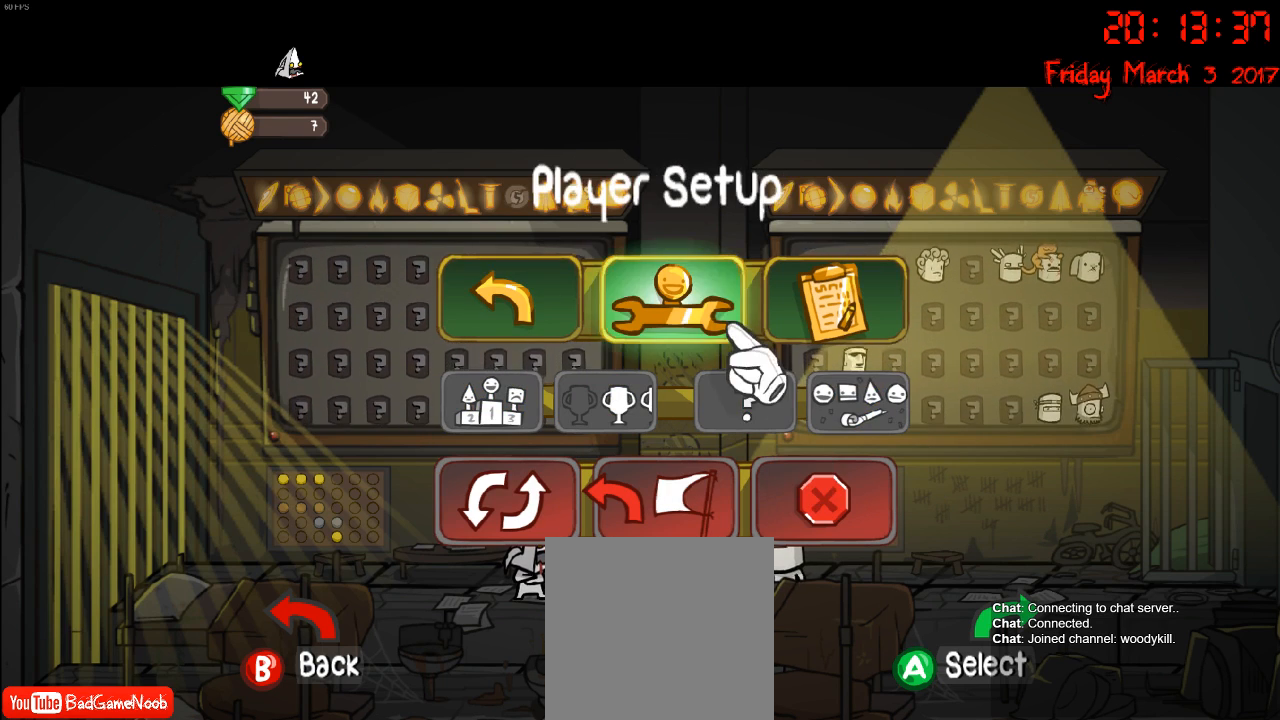
{"buttons": [], "left_stick": "center", "right_stick": "center", "events": [[117, "left_stick", "center"], [200, "left_stick", "down"], [433, "left_stick", "center"]]}
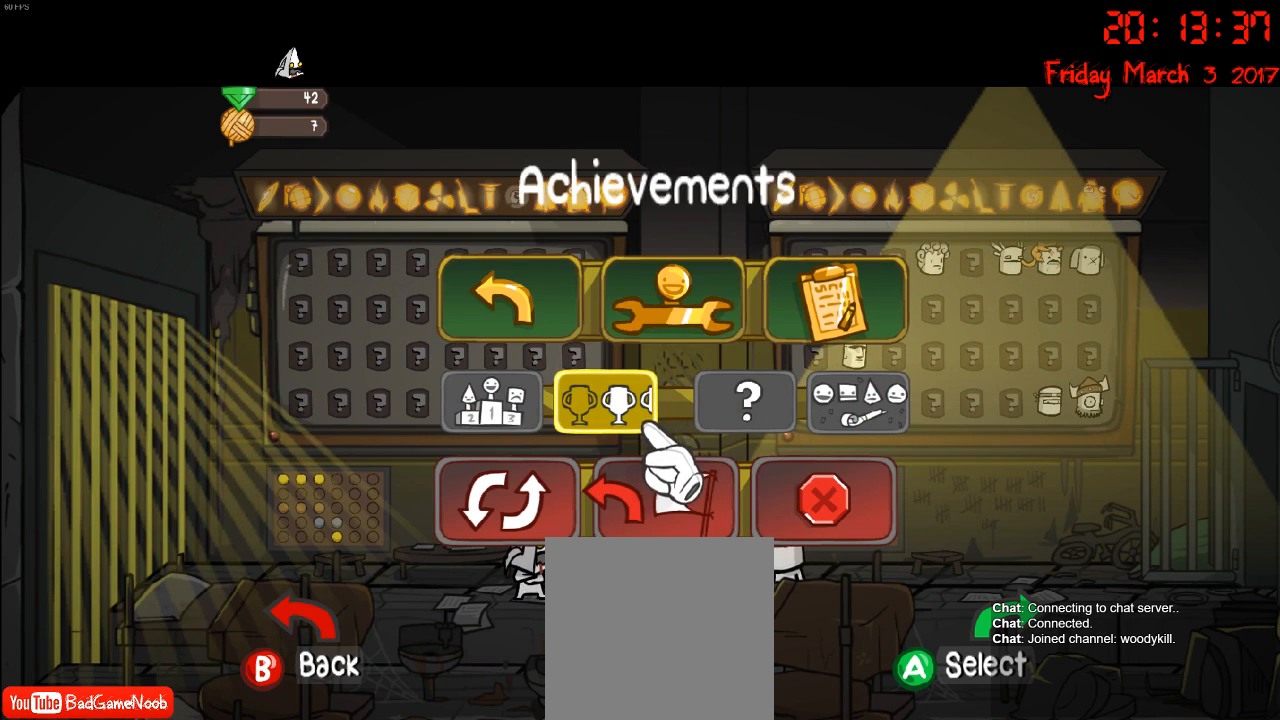
{"buttons": [], "left_stick": "center", "right_stick": "center", "events": [[150, "left_stick", "right"], [250, "left_stick", "center"]]}
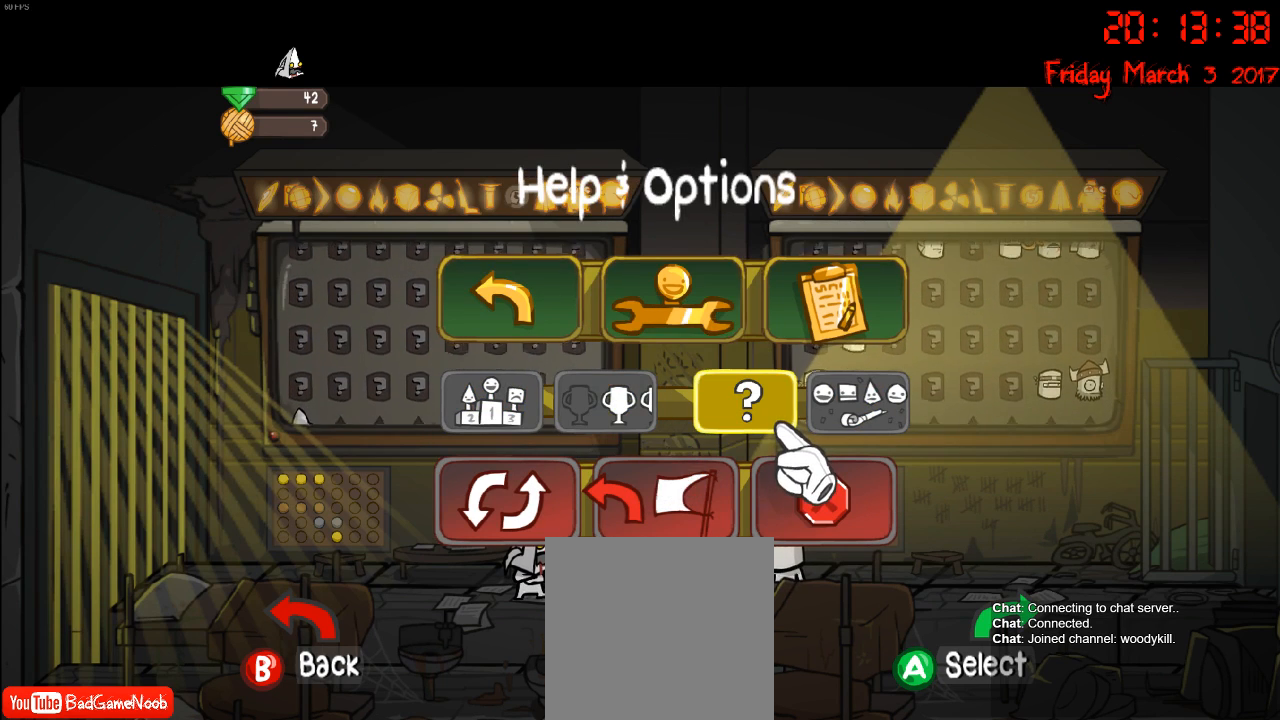
{"buttons": [], "left_stick": "center", "right_stick": "center", "events": []}
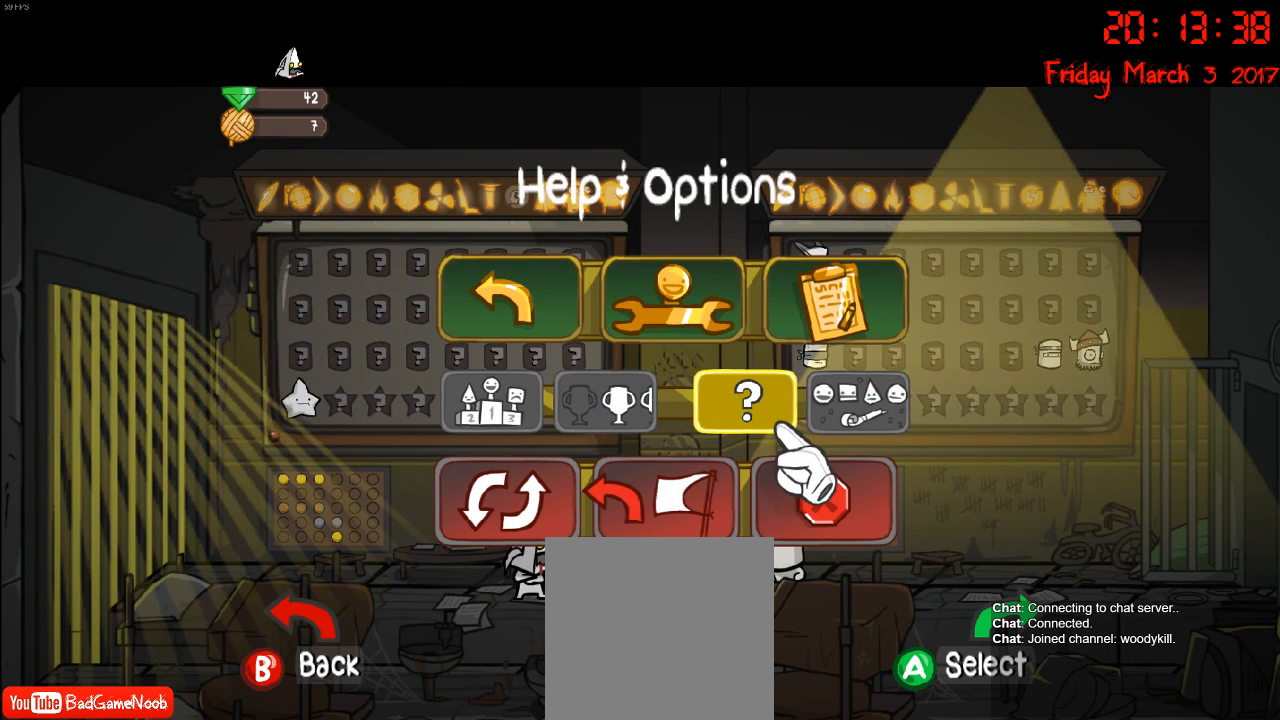
{"buttons": [], "left_stick": "center", "right_stick": "center", "events": []}
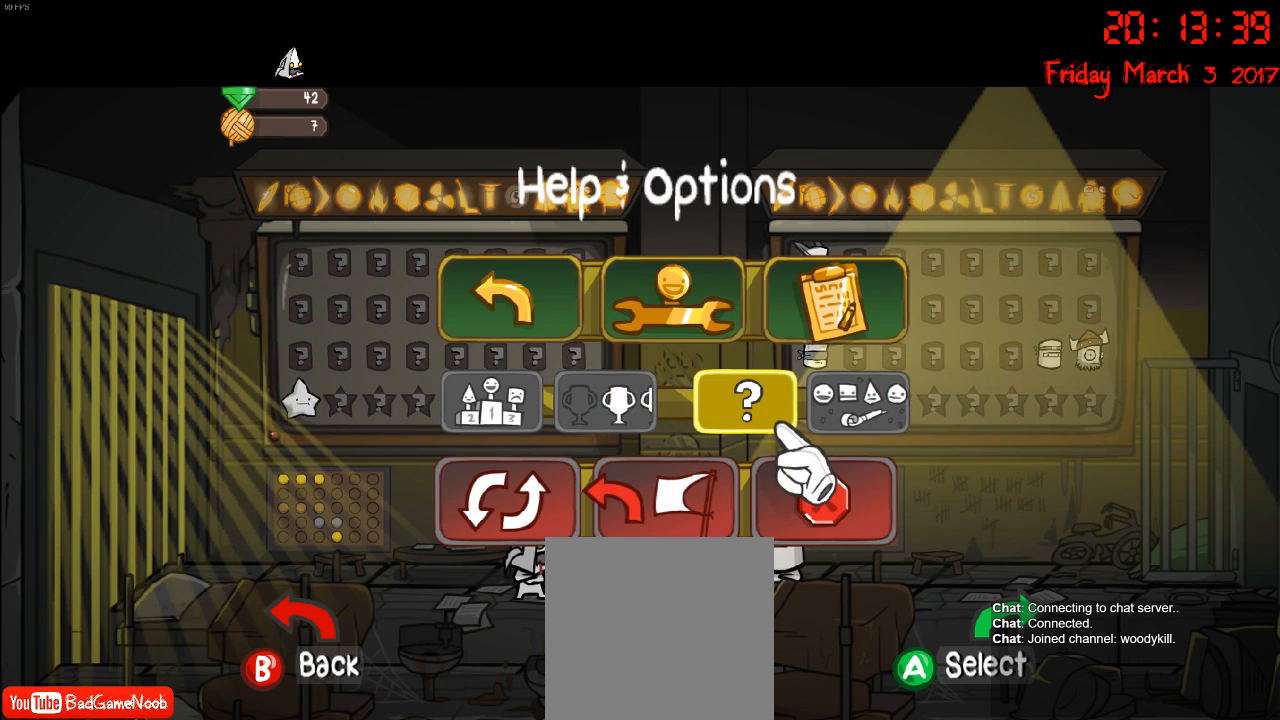
{"buttons": [], "left_stick": "center", "right_stick": "center", "events": []}
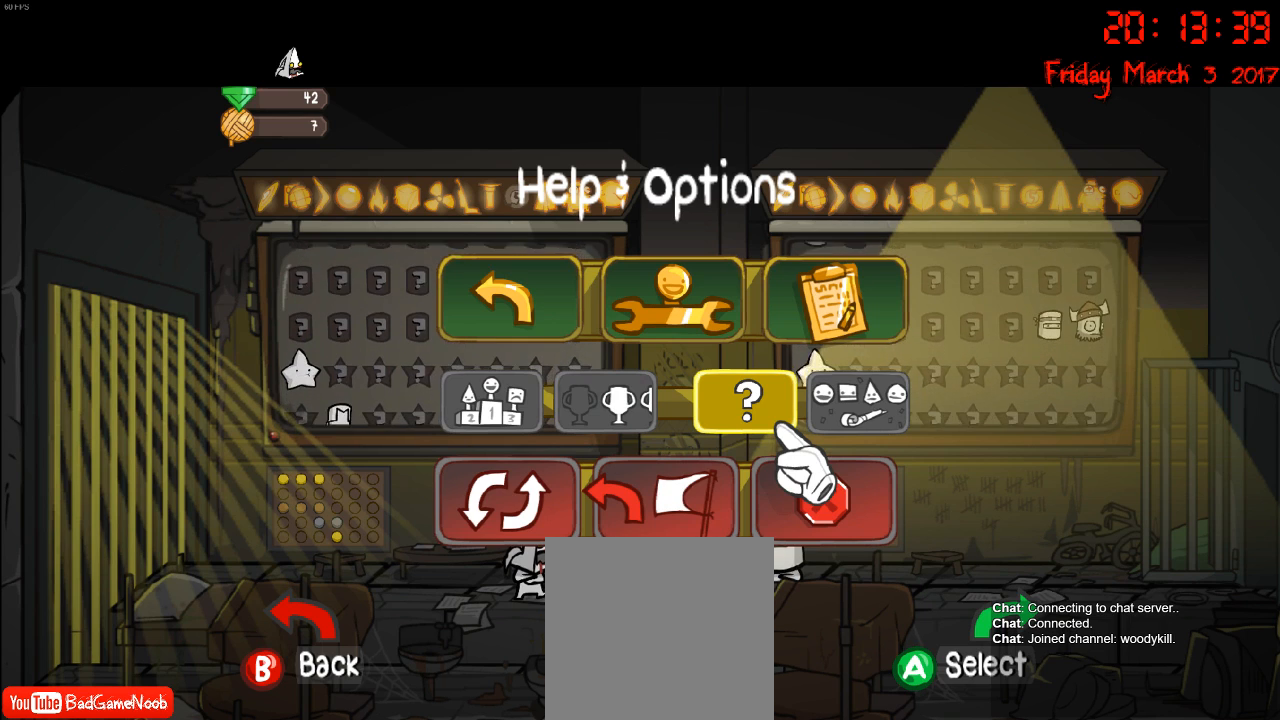
{"buttons": [], "left_stick": "center", "right_stick": "center", "events": []}
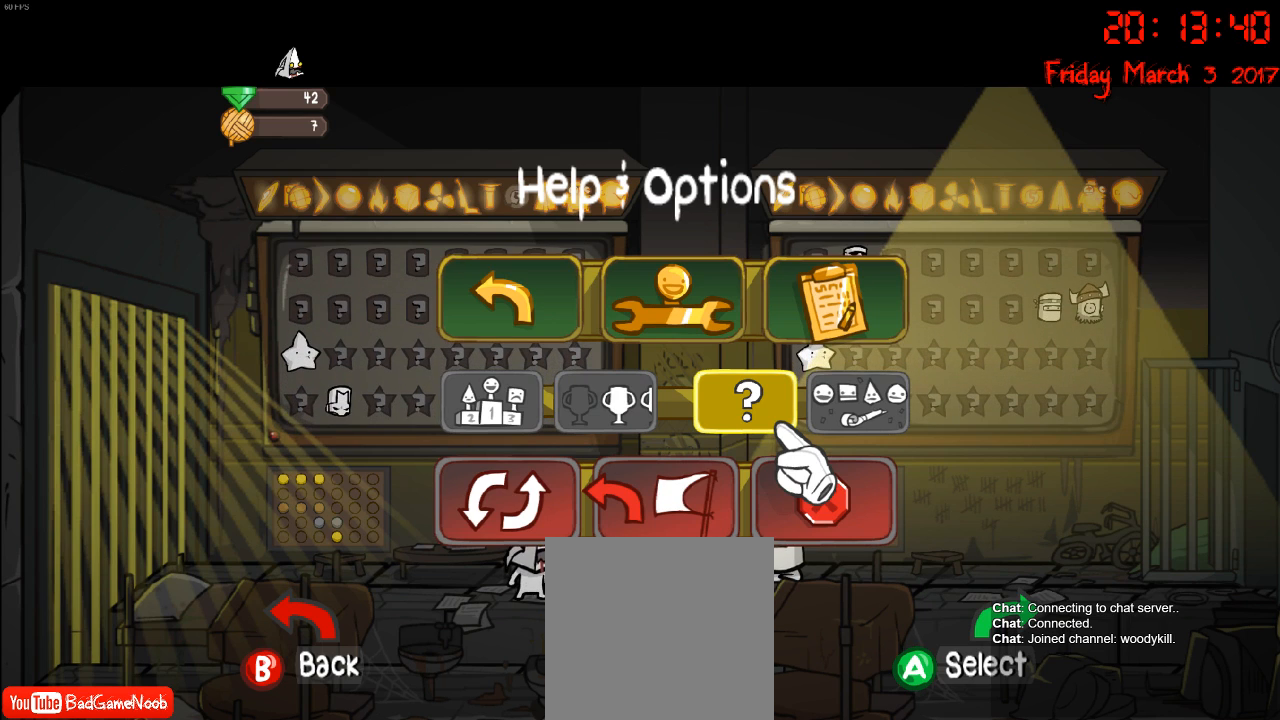
{"buttons": [], "left_stick": "center", "right_stick": "center", "events": []}
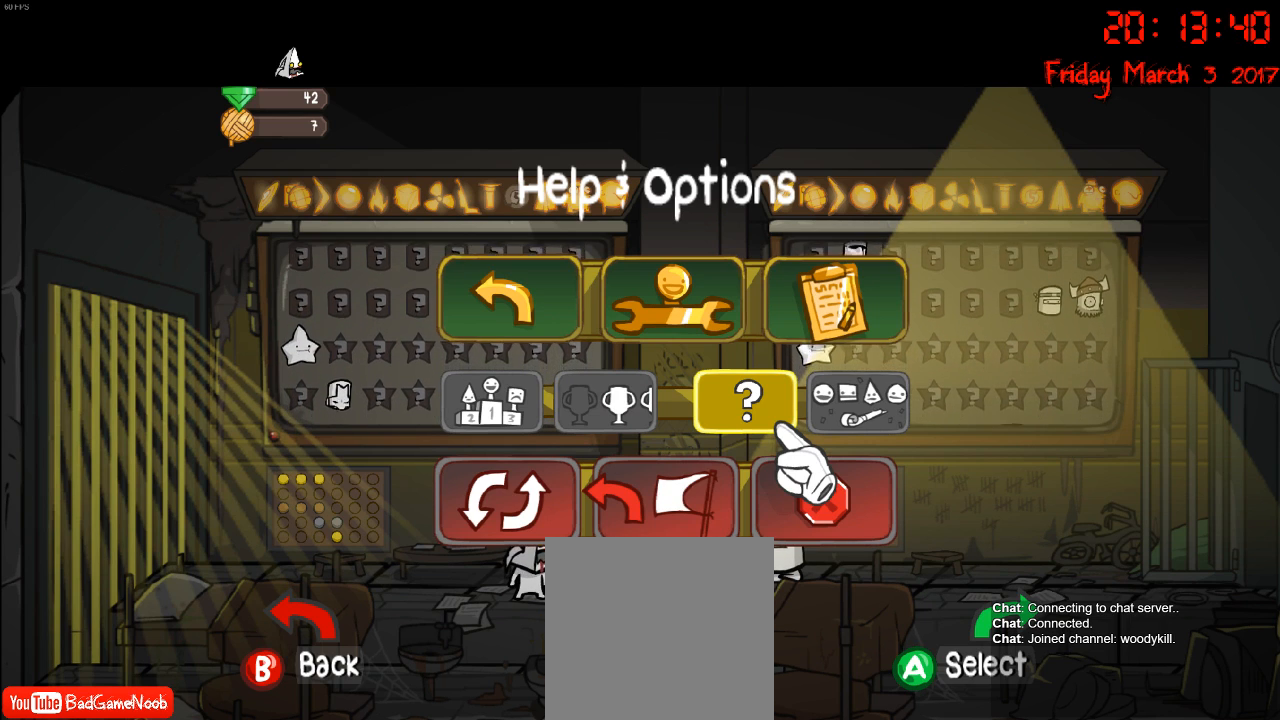
{"buttons": [], "left_stick": "center", "right_stick": "center", "events": [[50, "START", "down"], [183, "START", "up"]]}
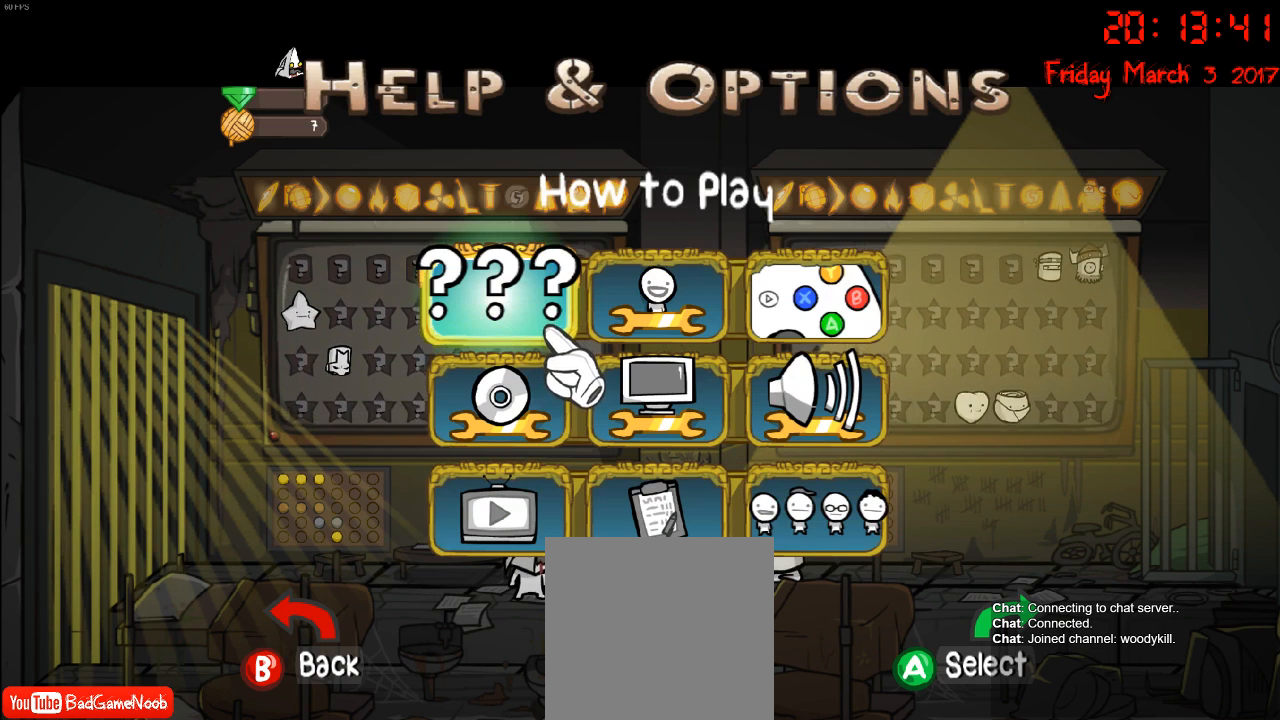
{"buttons": [], "left_stick": "center", "right_stick": "center", "events": [[83, "START", "down"], [200, "START", "up"]]}